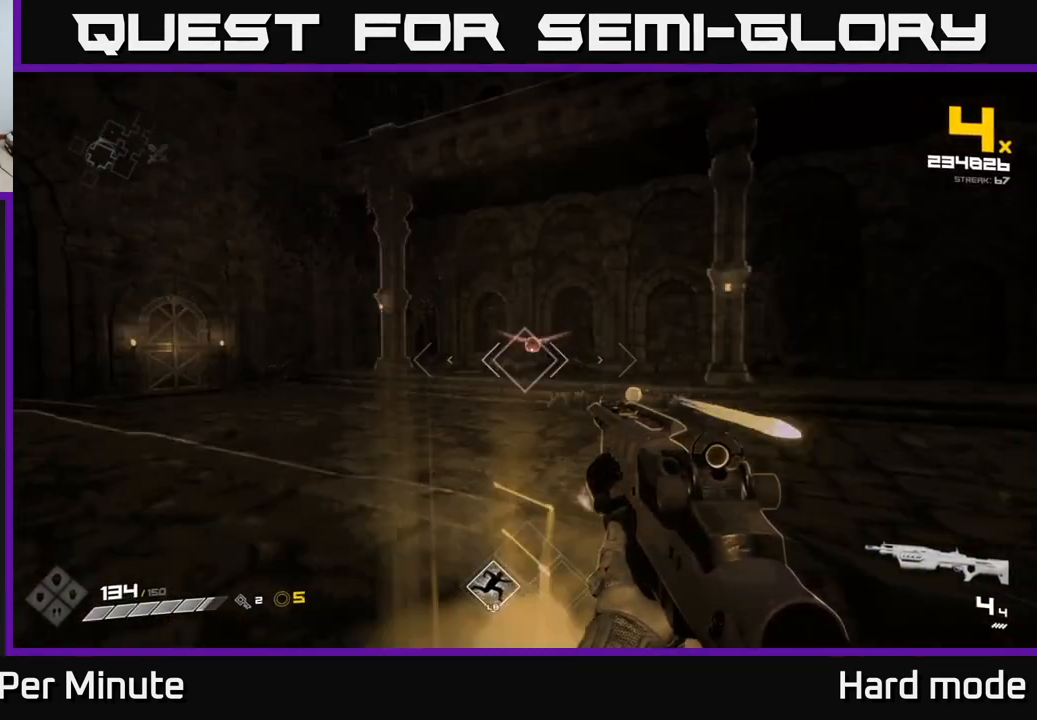
Gameplay with a controller (Xbox layout); each line is a JSON object with the inputs held at the frame after it. "events" lists button and stick changes between this image and that frame as [ms after this image, input, new state], when the widget could be followed in between.
{"buttons": ["R2"], "left_stick": "up-left", "right_stick": "right", "events": [[167, "right_stick", "up"], [183, "R2", "down"], [267, "R2", "up"], [267, "right_stick", "center"], [383, "right_stick", "down-right"], [483, "R2", "down"], [500, "right_stick", "right"]]}
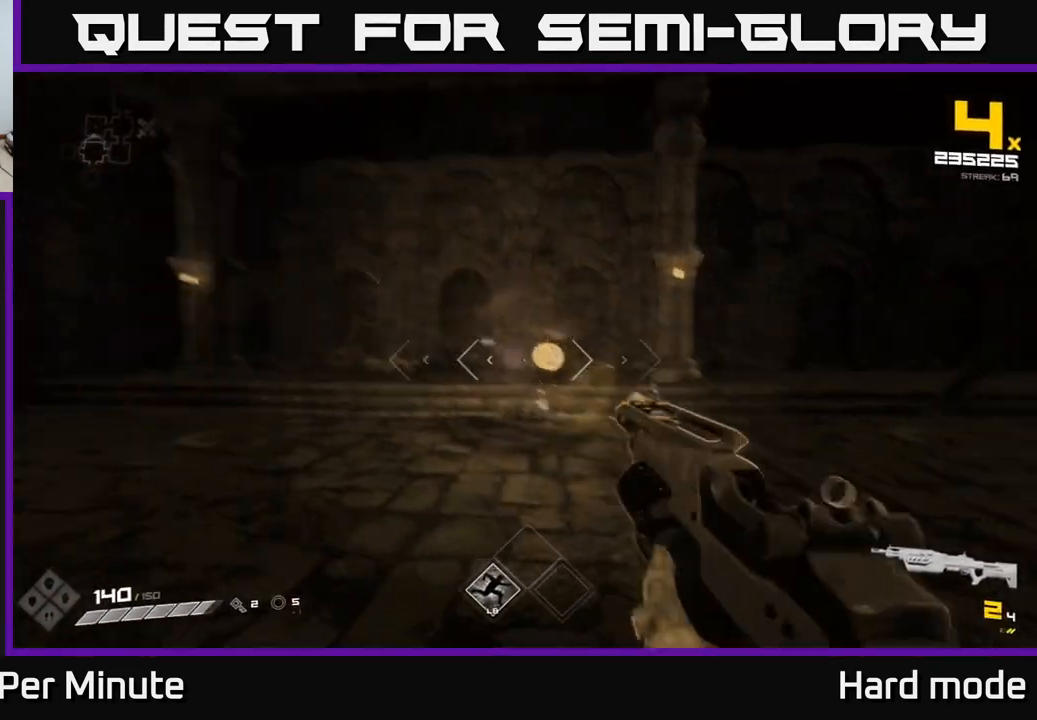
{"buttons": [], "left_stick": "up-left", "right_stick": "center", "events": [[50, "R2", "up"], [83, "left_stick", "left"], [283, "R1", "down"], [400, "R1", "up"], [400, "left_stick", "up-left"], [483, "right_stick", "center"]]}
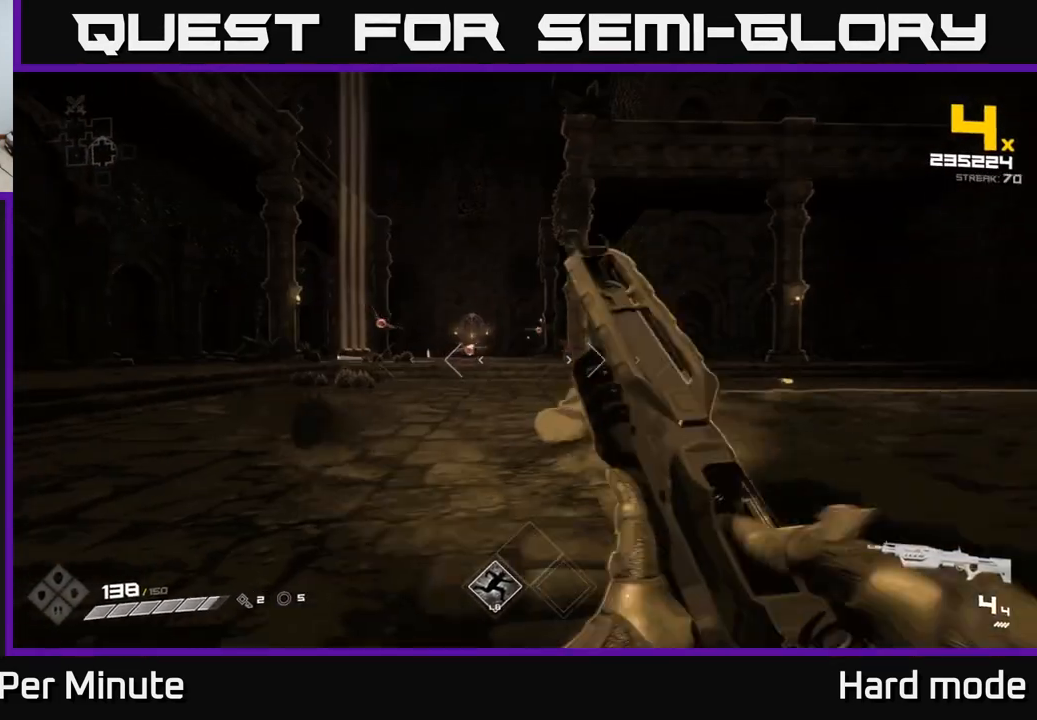
{"buttons": ["R2"], "left_stick": "up-left", "right_stick": "center", "events": [[450, "R2", "down"]]}
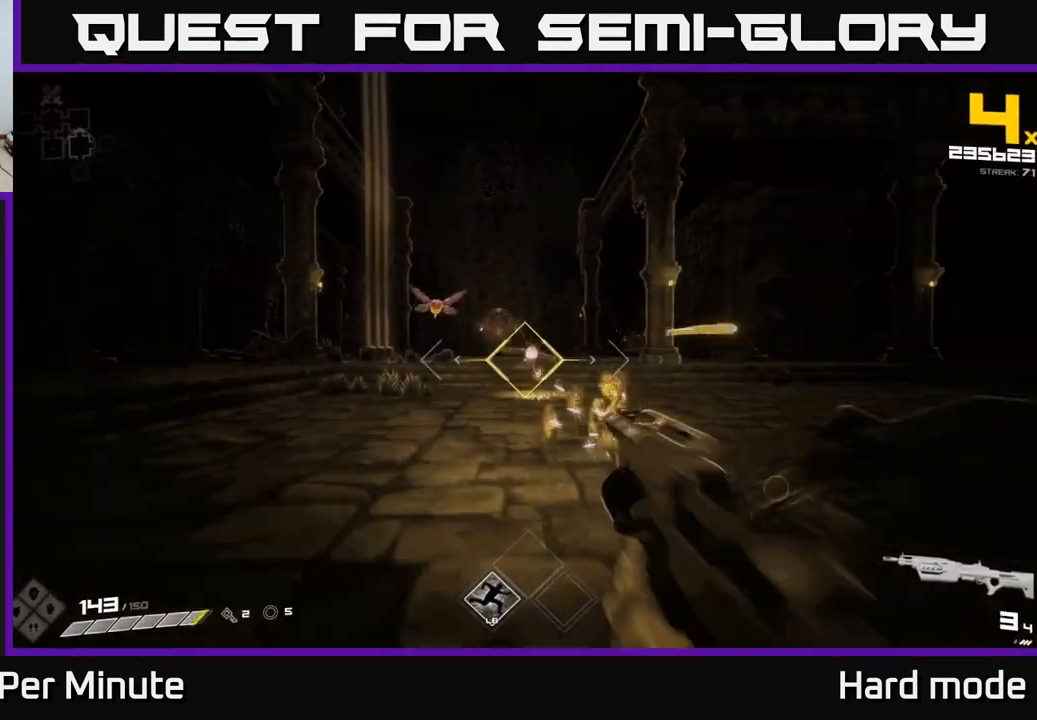
{"buttons": [], "left_stick": "down", "right_stick": "right", "events": [[17, "R2", "up"], [150, "right_stick", "up-left"], [233, "right_stick", "center"], [267, "R2", "down"], [300, "left_stick", "center"], [350, "R2", "up"], [433, "right_stick", "right"], [450, "left_stick", "down"]]}
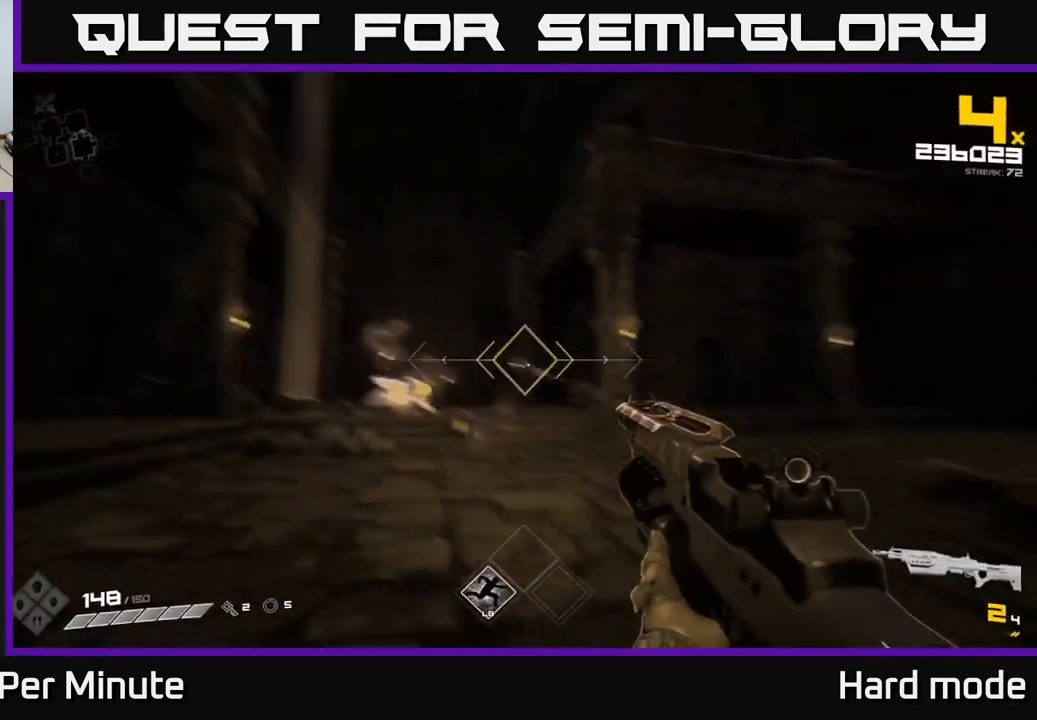
{"buttons": [], "left_stick": "up", "right_stick": "center", "events": [[50, "left_stick", "left"], [100, "R2", "down"], [100, "right_stick", "center"], [183, "R2", "up"], [183, "left_stick", "up-left"], [433, "left_stick", "up"]]}
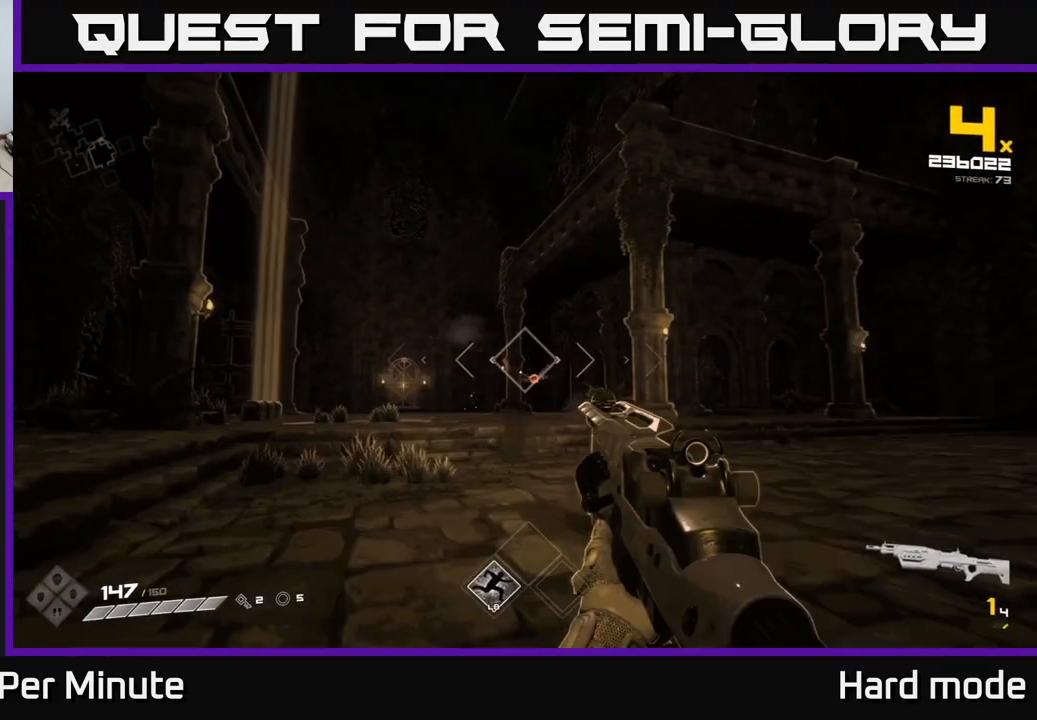
{"buttons": [], "left_stick": "up-left", "right_stick": "right", "events": [[50, "R2", "down"], [133, "R2", "up"], [333, "left_stick", "up-left"], [367, "R1", "down"], [367, "right_stick", "right"], [483, "R1", "up"]]}
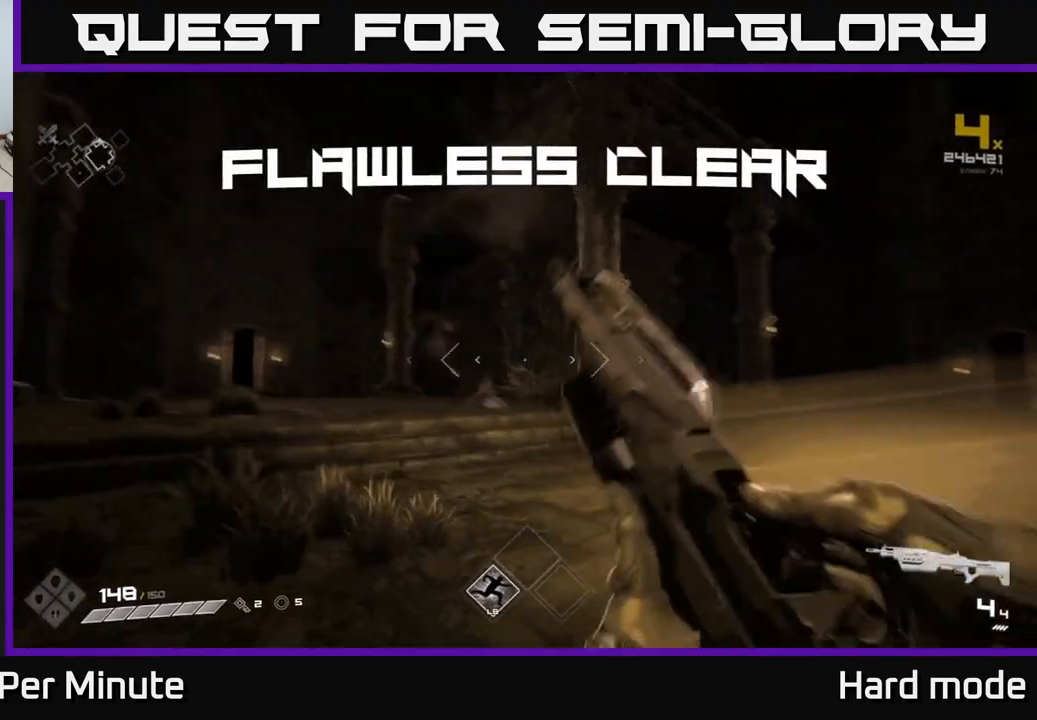
{"buttons": [], "left_stick": "up", "right_stick": "right", "events": [[167, "left_stick", "up"]]}
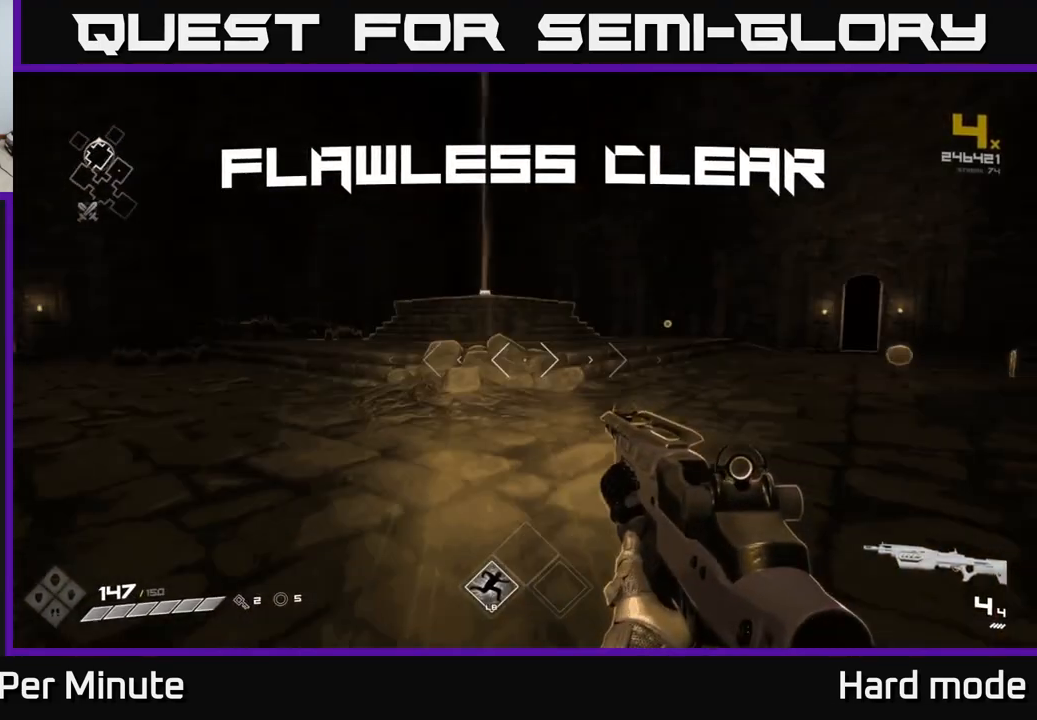
{"buttons": ["L1"], "left_stick": "up", "right_stick": "right", "events": [[17, "right_stick", "center"], [150, "L1", "down"], [267, "right_stick", "right"]]}
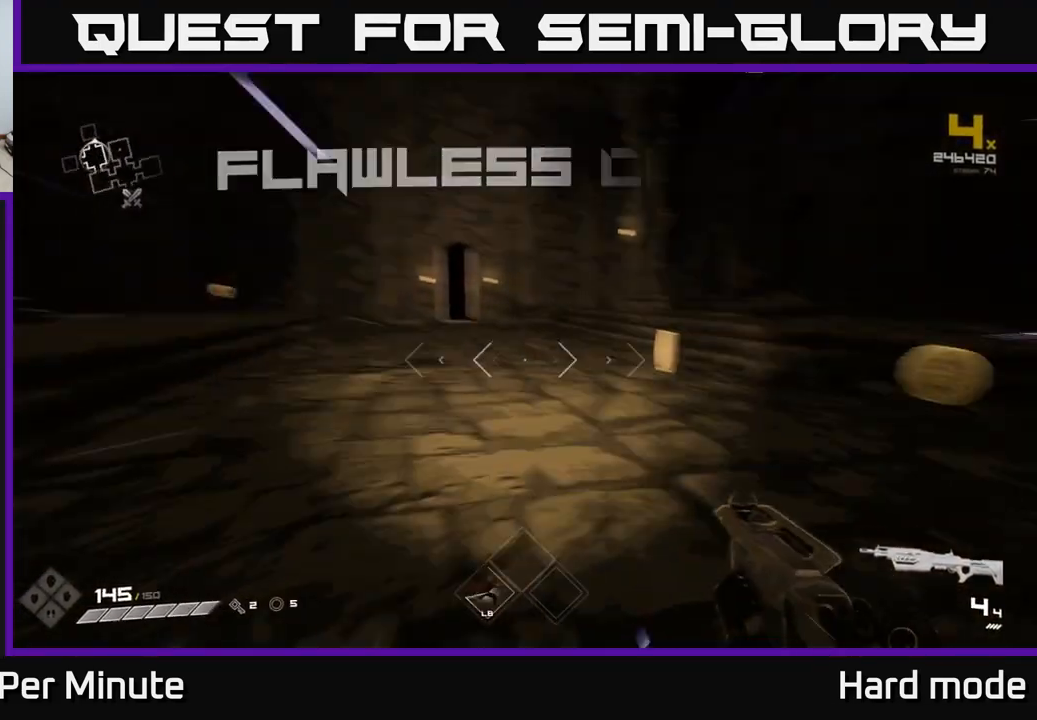
{"buttons": ["L1"], "left_stick": "up-right", "right_stick": "left", "events": [[67, "right_stick", "center"], [83, "left_stick", "up-right"], [350, "right_stick", "left"]]}
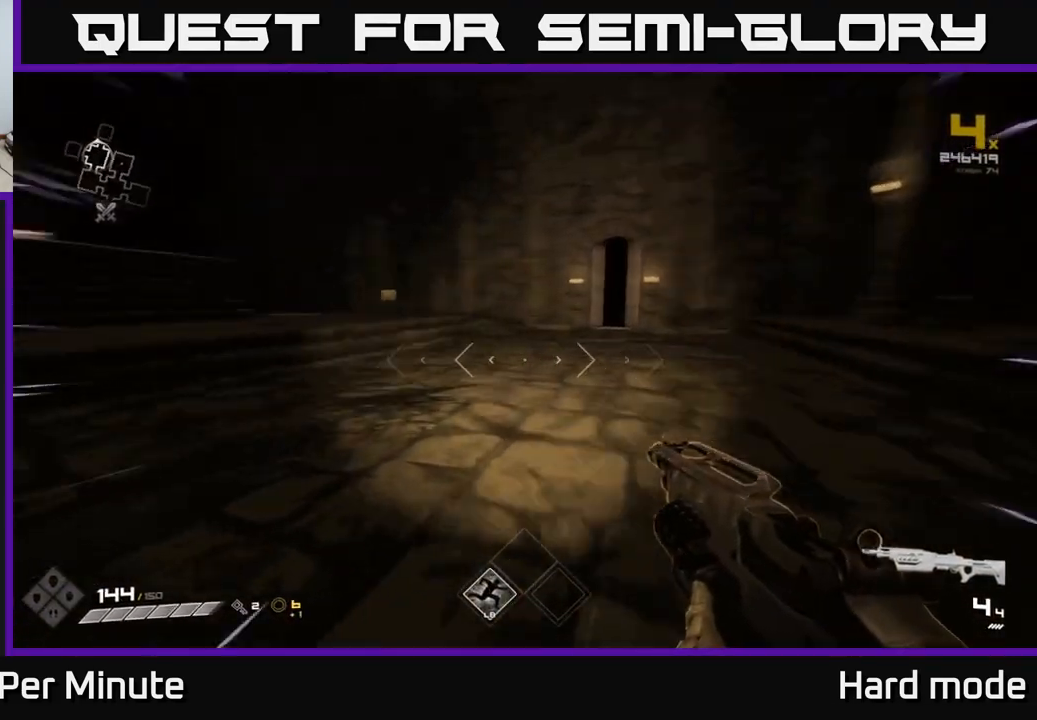
{"buttons": ["L1"], "left_stick": "up", "right_stick": "left", "events": [[83, "left_stick", "up"], [100, "right_stick", "center"], [433, "right_stick", "left"]]}
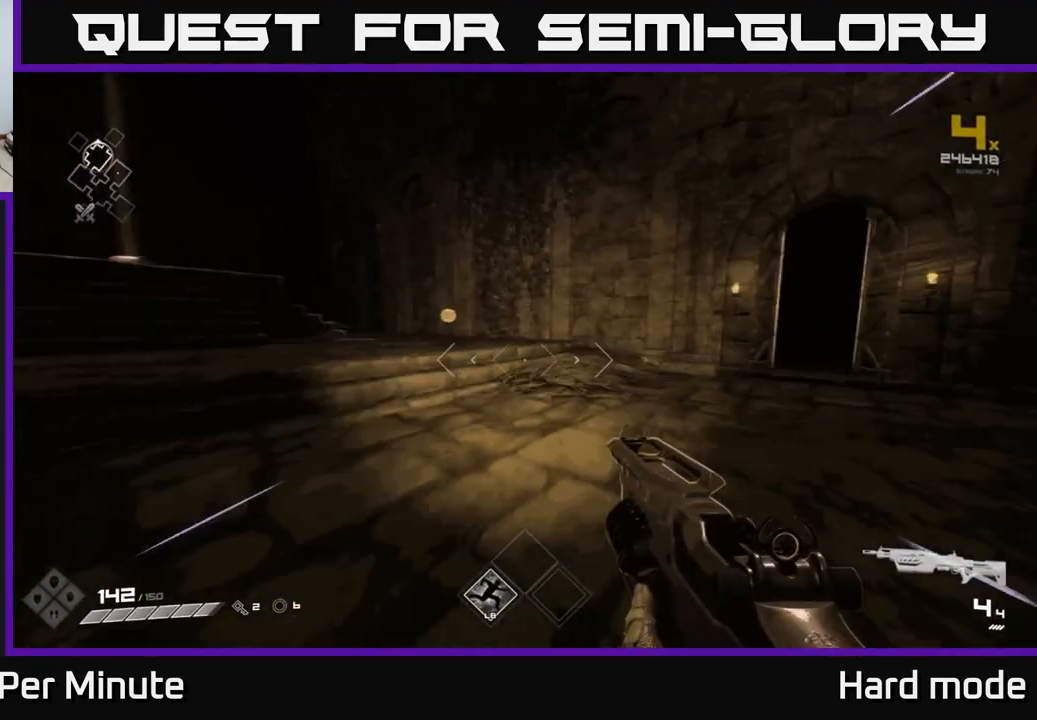
{"buttons": ["L1"], "left_stick": "up", "right_stick": "left", "events": [[33, "right_stick", "center"], [200, "right_stick", "left"], [350, "right_stick", "center"], [500, "right_stick", "left"]]}
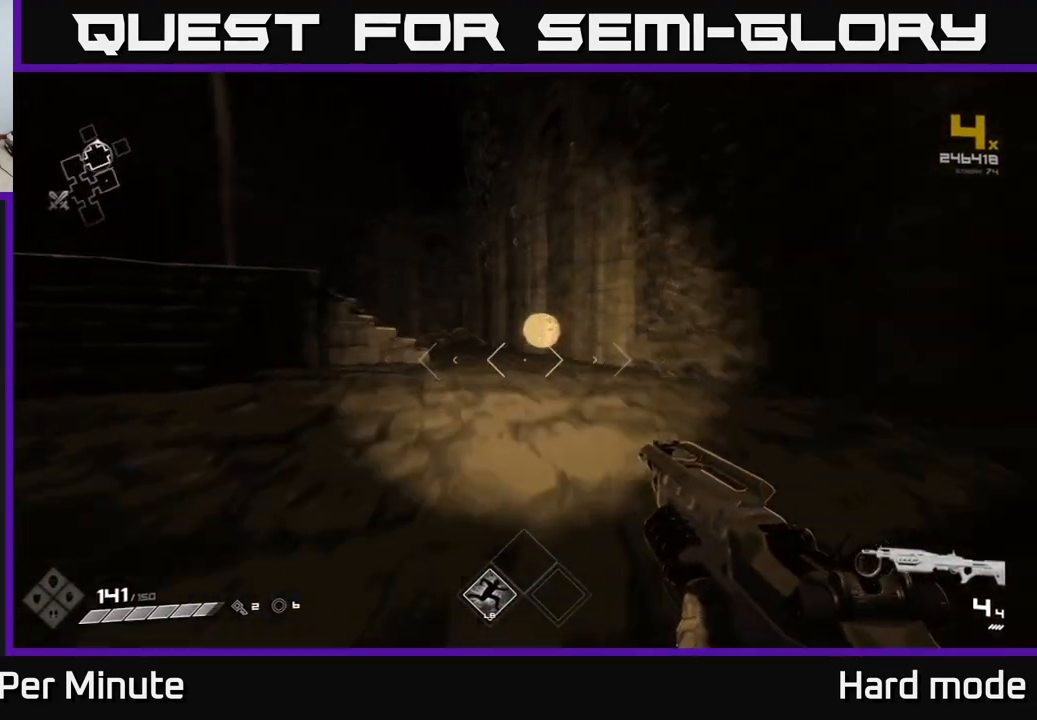
{"buttons": ["A"], "left_stick": "up", "right_stick": "center", "events": [[333, "right_stick", "center"], [367, "L1", "up"], [500, "A", "down"]]}
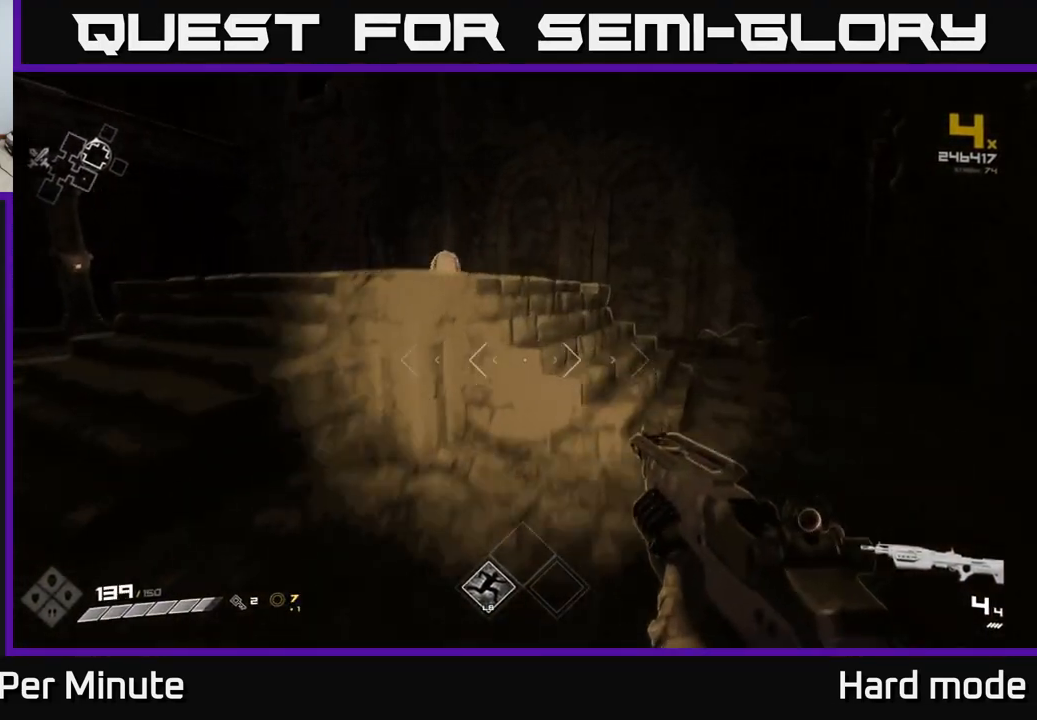
{"buttons": [], "left_stick": "up", "right_stick": "center", "events": [[133, "A", "up"], [400, "right_stick", "down-left"], [467, "right_stick", "center"]]}
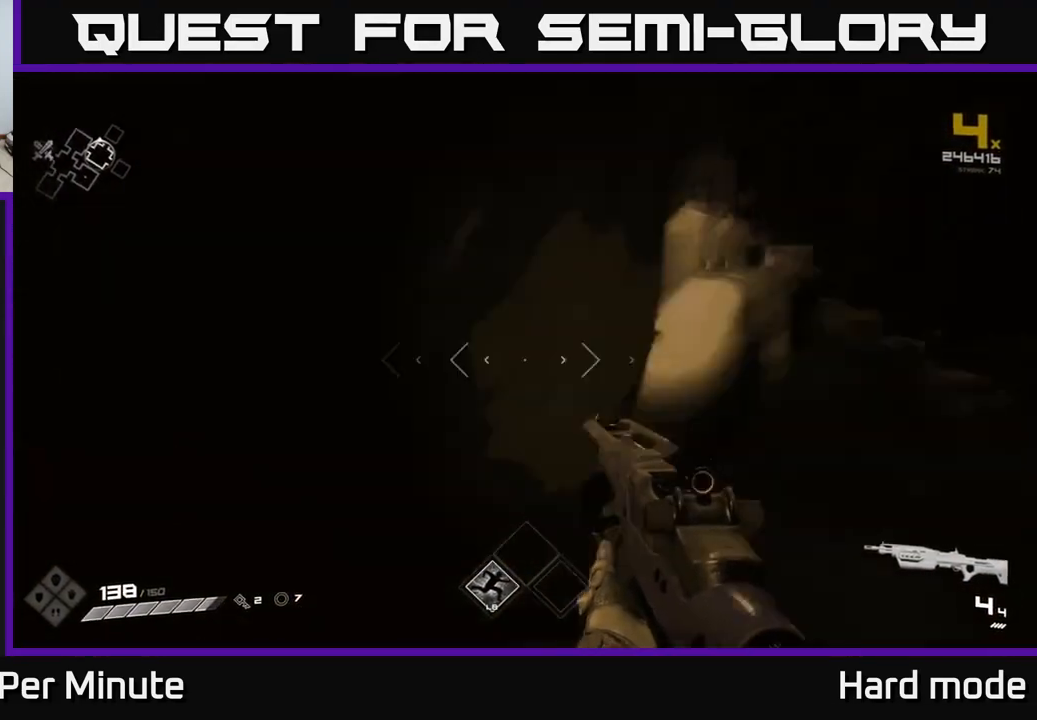
{"buttons": ["A"], "left_stick": "down-right", "right_stick": "center", "events": [[267, "left_stick", "down-right"], [500, "A", "down"]]}
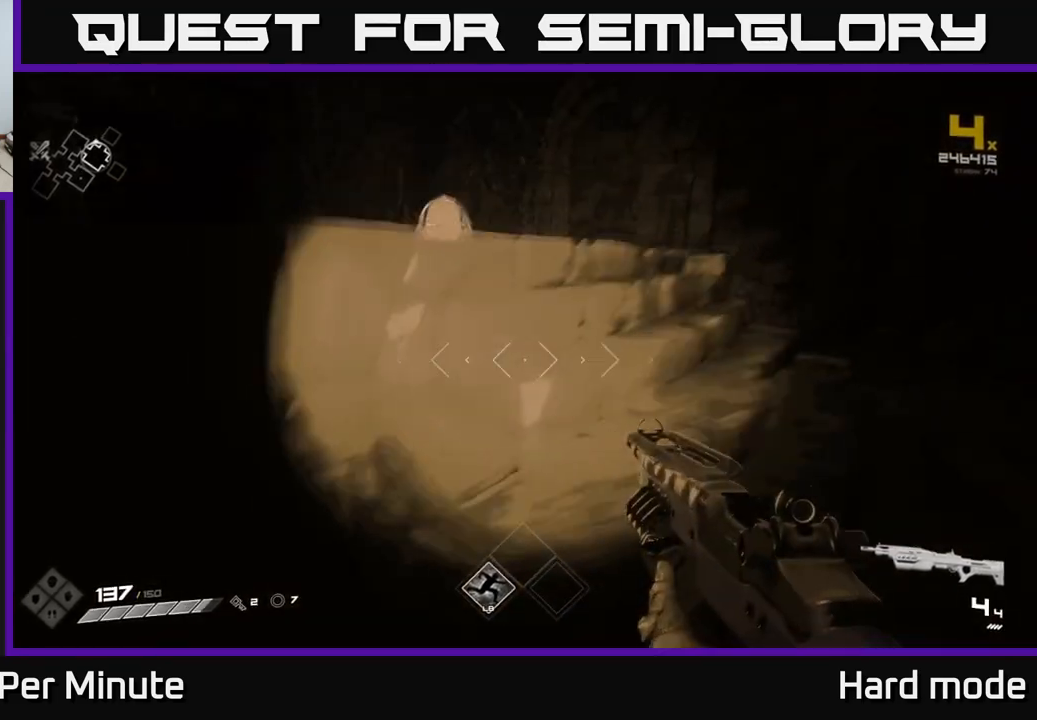
{"buttons": [], "left_stick": "up-left", "right_stick": "down-left", "events": [[33, "left_stick", "up-right"], [83, "left_stick", "up"], [117, "A", "up"], [233, "A", "down"], [333, "A", "up"], [333, "left_stick", "up-left"], [483, "right_stick", "down-left"]]}
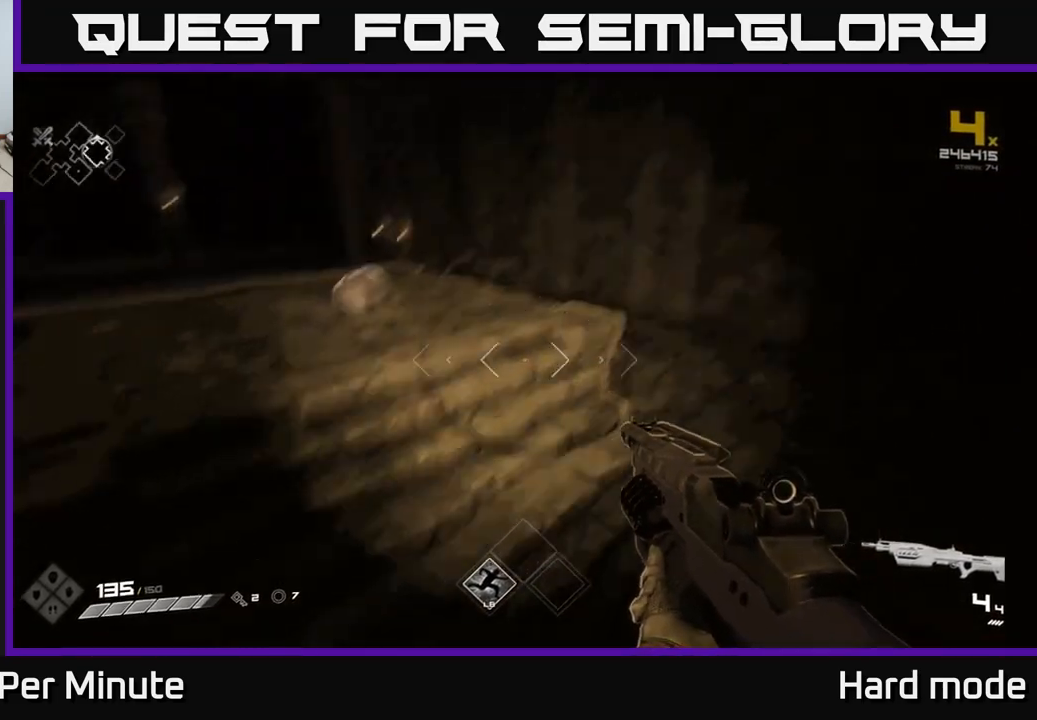
{"buttons": [], "left_stick": "up", "right_stick": "center", "events": [[83, "left_stick", "up"], [117, "right_stick", "center"], [367, "right_stick", "up-left"], [483, "right_stick", "center"]]}
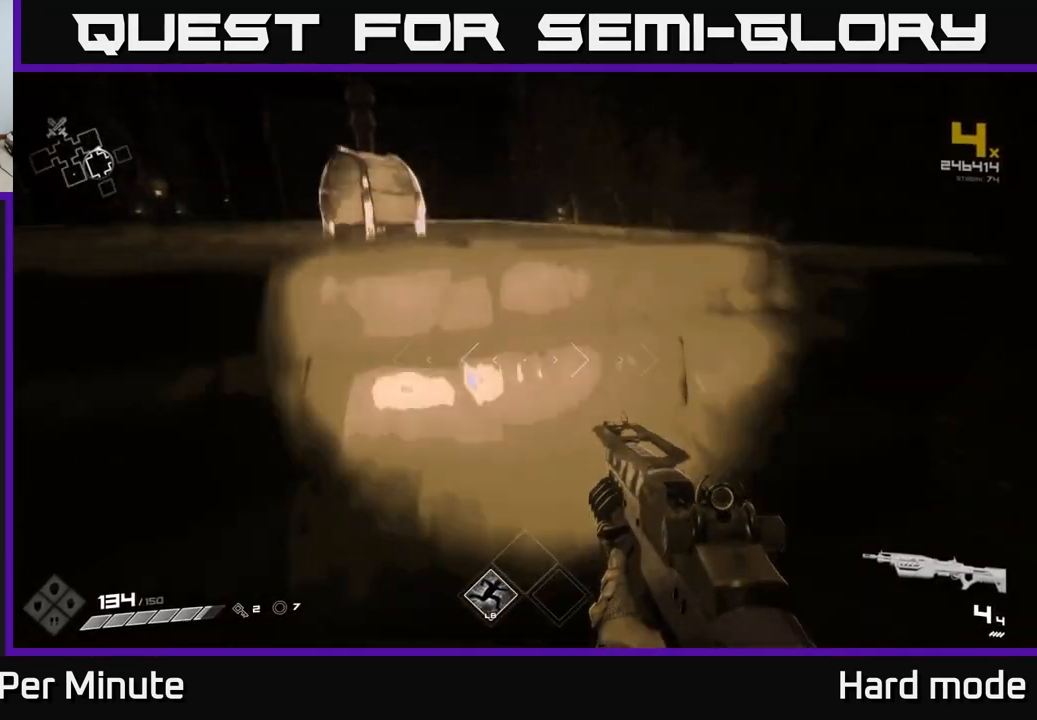
{"buttons": ["X"], "left_stick": "center", "right_stick": "center", "events": [[67, "right_stick", "down-left"], [217, "right_stick", "center"], [300, "X", "down"], [383, "X", "up"], [433, "left_stick", "right"], [467, "X", "down"], [500, "left_stick", "center"]]}
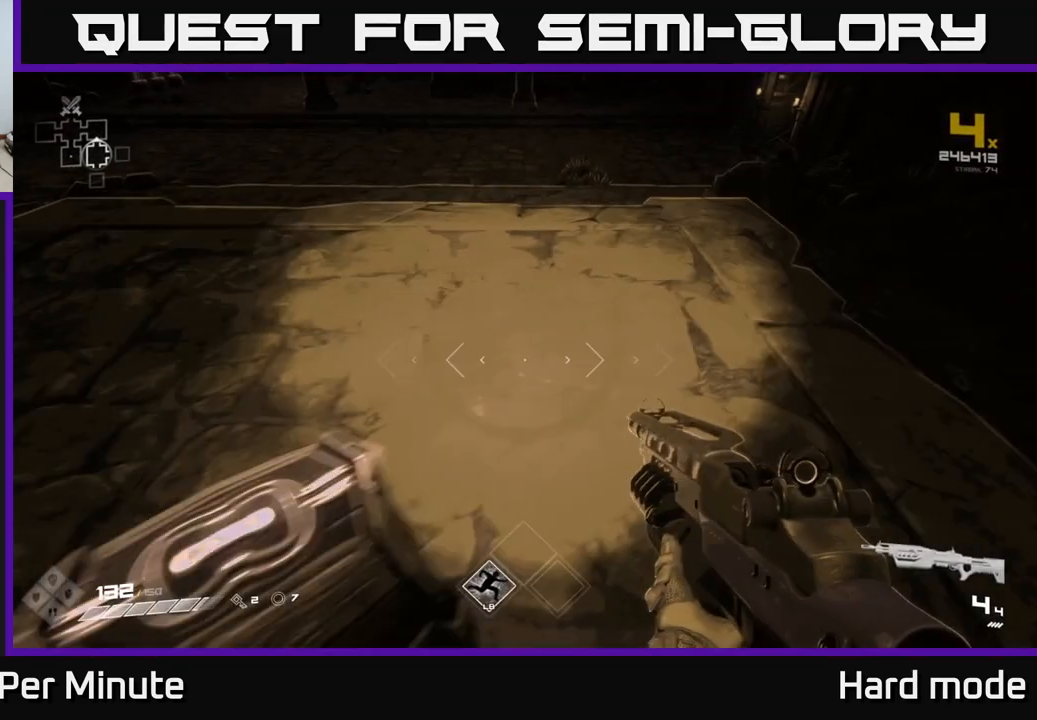
{"buttons": [], "left_stick": "center", "right_stick": "center", "events": [[50, "X", "up"], [150, "left_stick", "down"], [300, "right_stick", "up-left"], [317, "left_stick", "center"], [350, "right_stick", "center"]]}
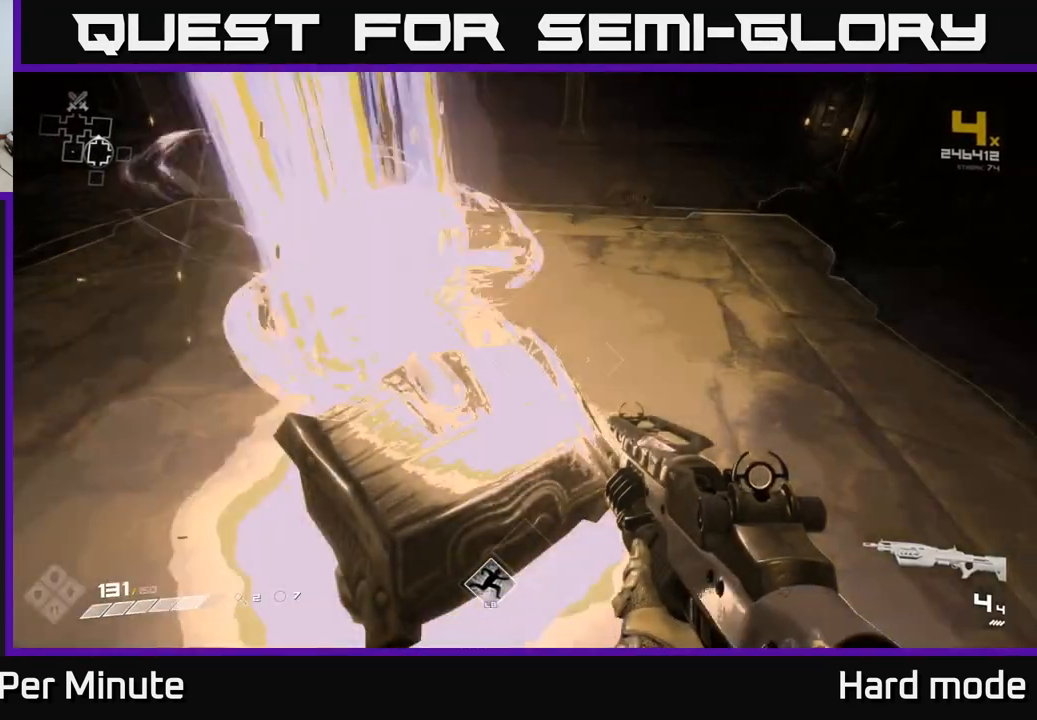
{"buttons": [], "left_stick": "left", "right_stick": "left", "events": [[117, "left_stick", "up"], [183, "right_stick", "left"], [417, "left_stick", "left"]]}
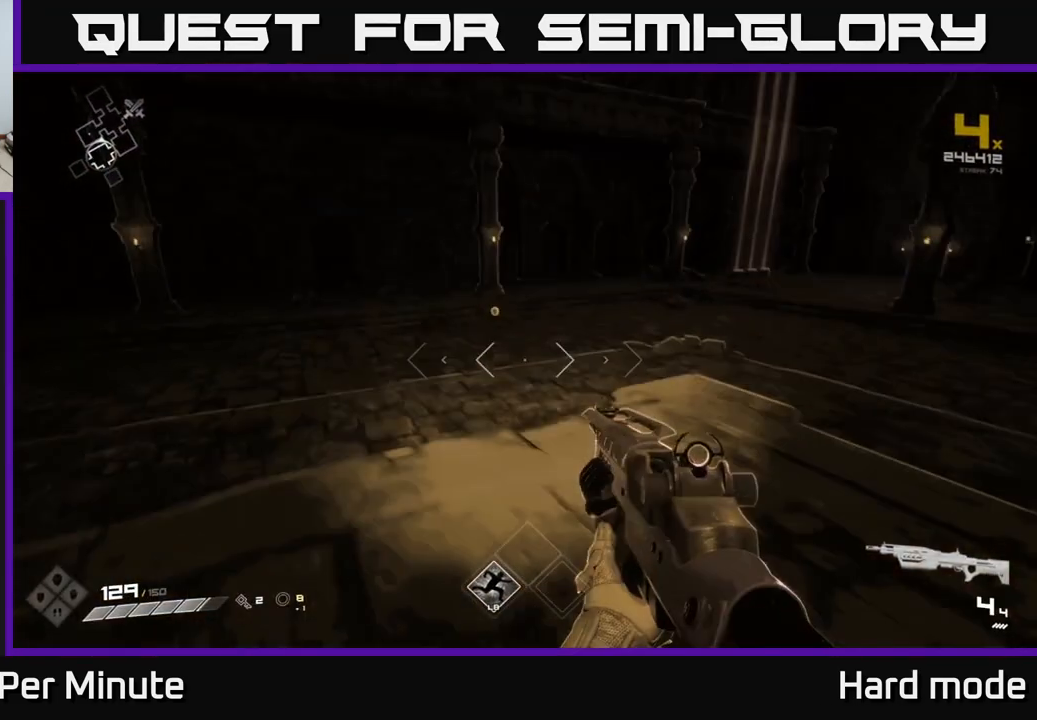
{"buttons": ["L1"], "left_stick": "up", "right_stick": "up-left", "events": [[17, "right_stick", "center"], [33, "left_stick", "up"], [150, "L1", "down"], [417, "right_stick", "up-left"]]}
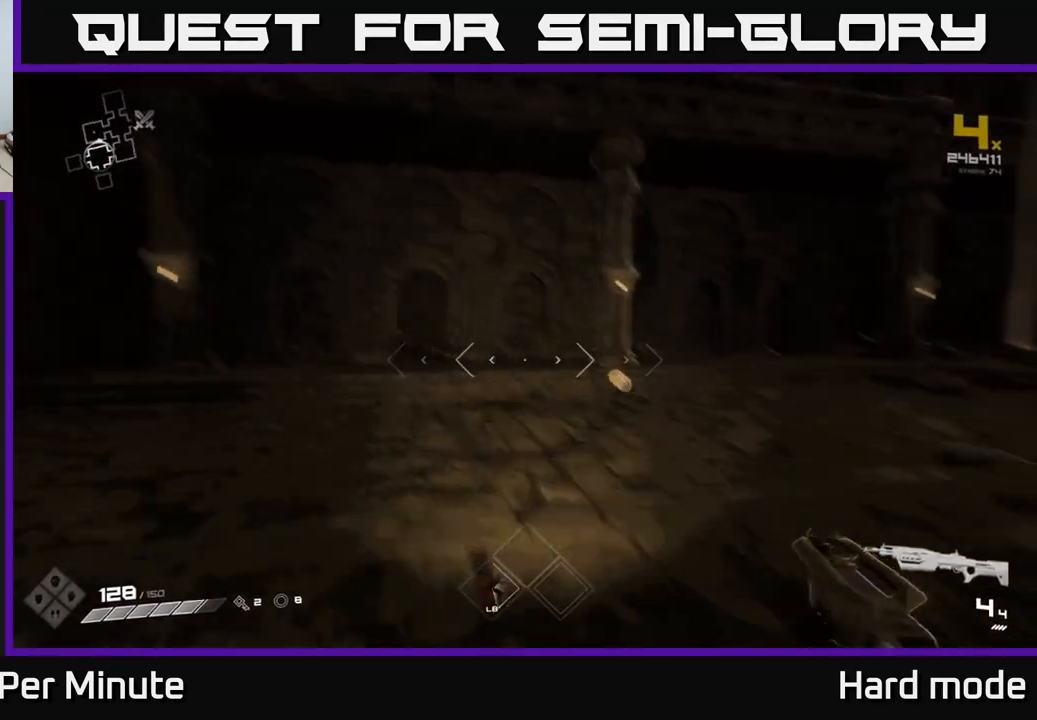
{"buttons": ["L1"], "left_stick": "up", "right_stick": "center", "events": [[50, "right_stick", "center"], [250, "right_stick", "right"], [383, "right_stick", "center"]]}
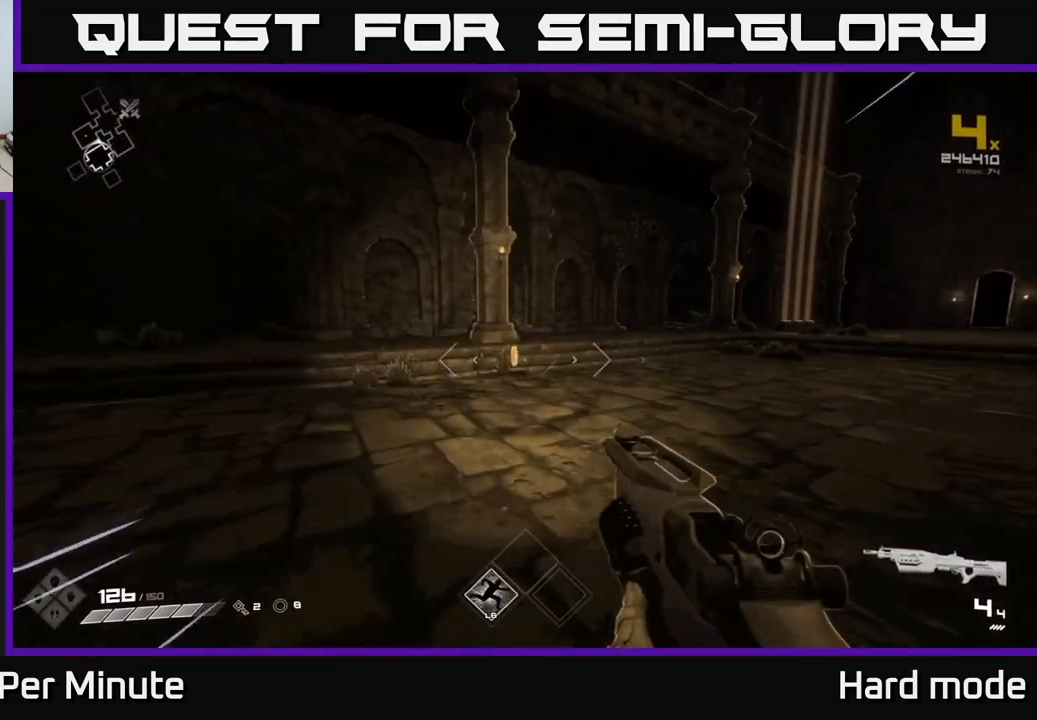
{"buttons": ["L1"], "left_stick": "up", "right_stick": "center", "events": []}
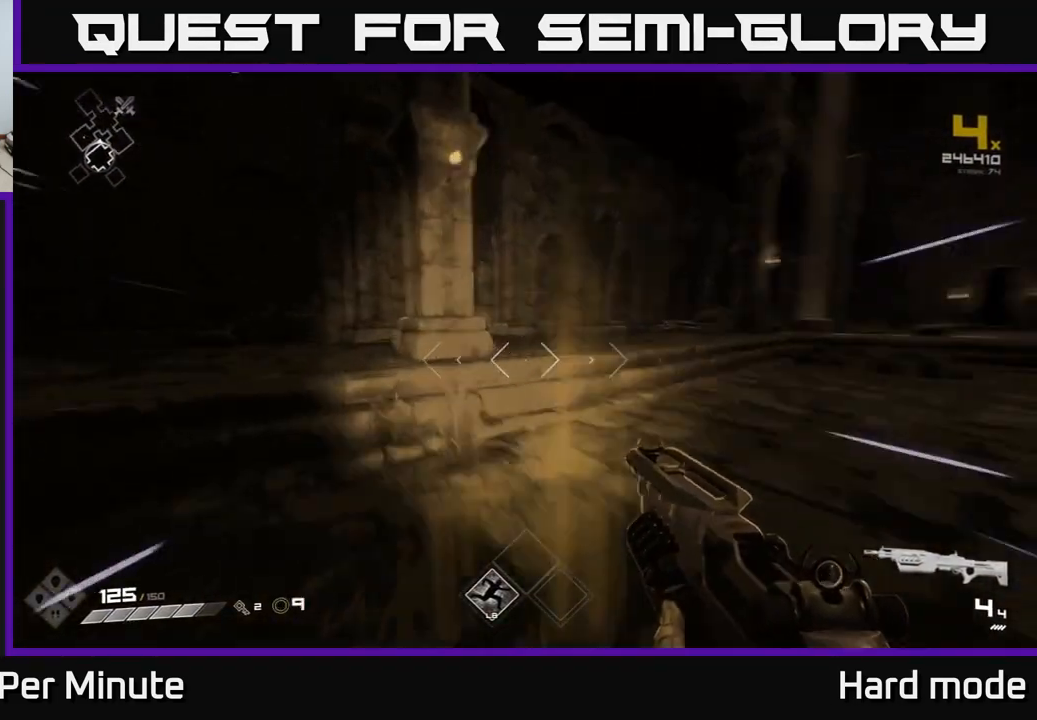
{"buttons": ["L1"], "left_stick": "up-left", "right_stick": "center", "events": [[33, "right_stick", "left"], [83, "left_stick", "up-left"], [450, "right_stick", "center"]]}
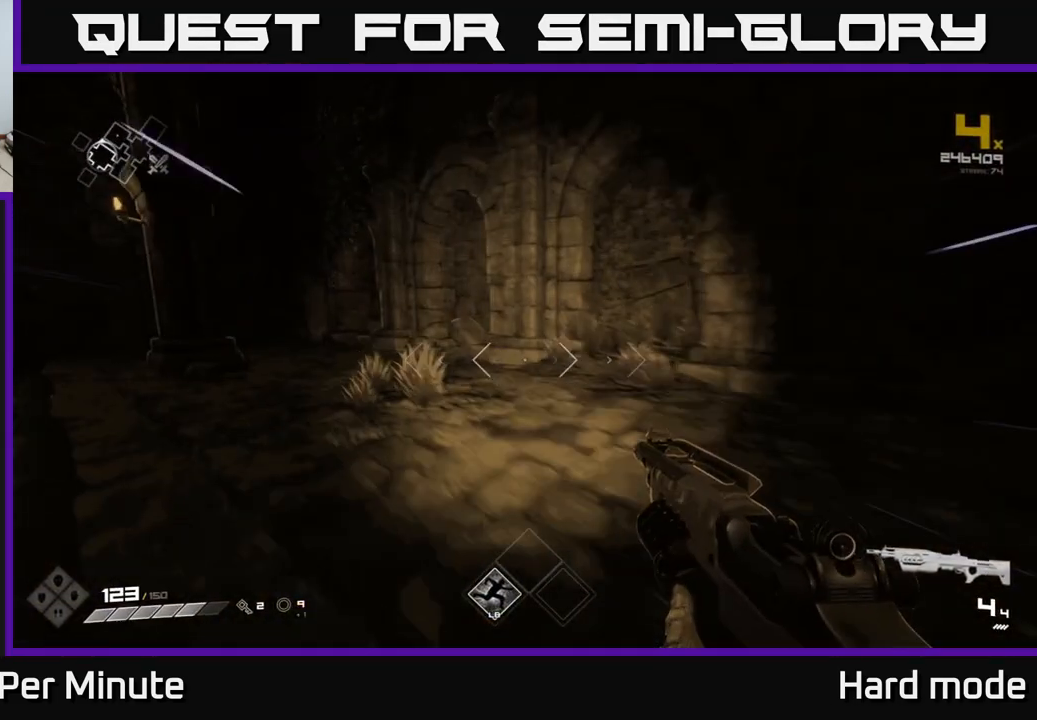
{"buttons": ["L1"], "left_stick": "up", "right_stick": "center", "events": [[117, "left_stick", "left"], [117, "right_stick", "left"], [317, "left_stick", "up-left"], [383, "right_stick", "center"], [450, "left_stick", "up"]]}
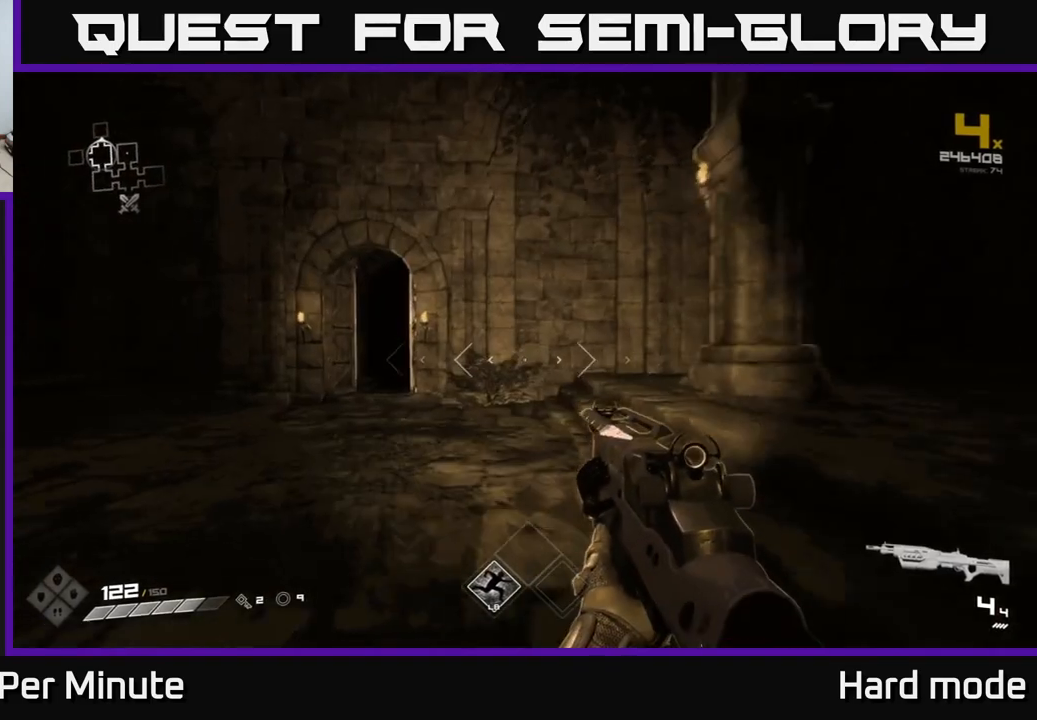
{"buttons": ["L1"], "left_stick": "up", "right_stick": "center", "events": [[67, "left_stick", "up-left"], [167, "right_stick", "left"], [283, "left_stick", "up"], [317, "right_stick", "center"]]}
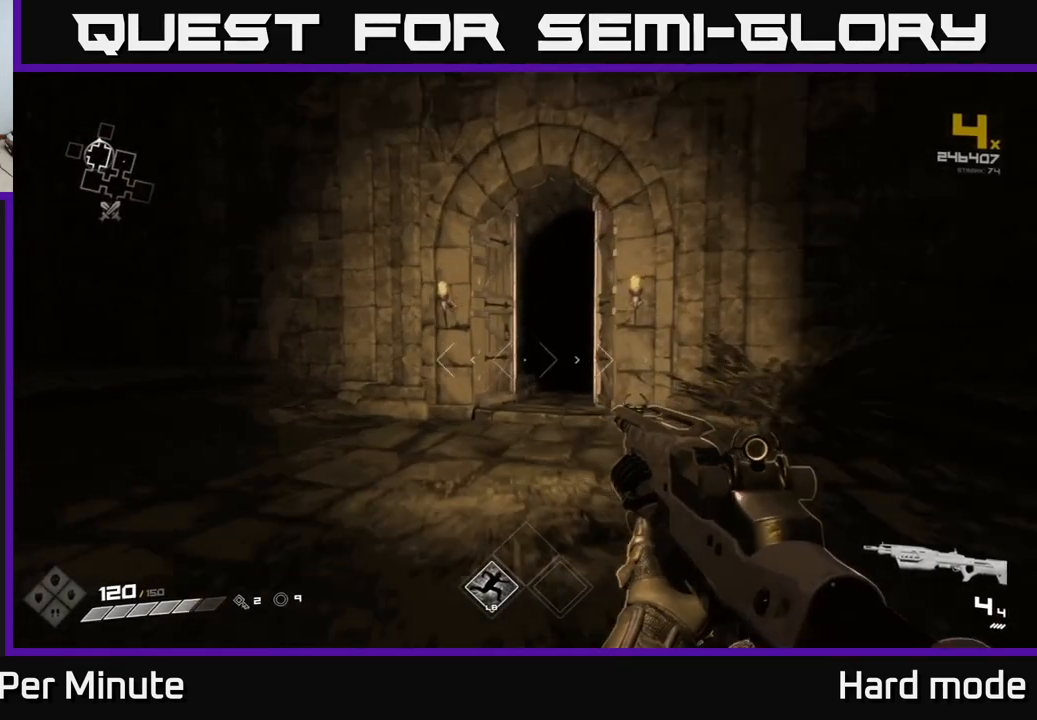
{"buttons": ["L1"], "left_stick": "up", "right_stick": "center", "events": [[150, "L1", "up"], [300, "L1", "down"]]}
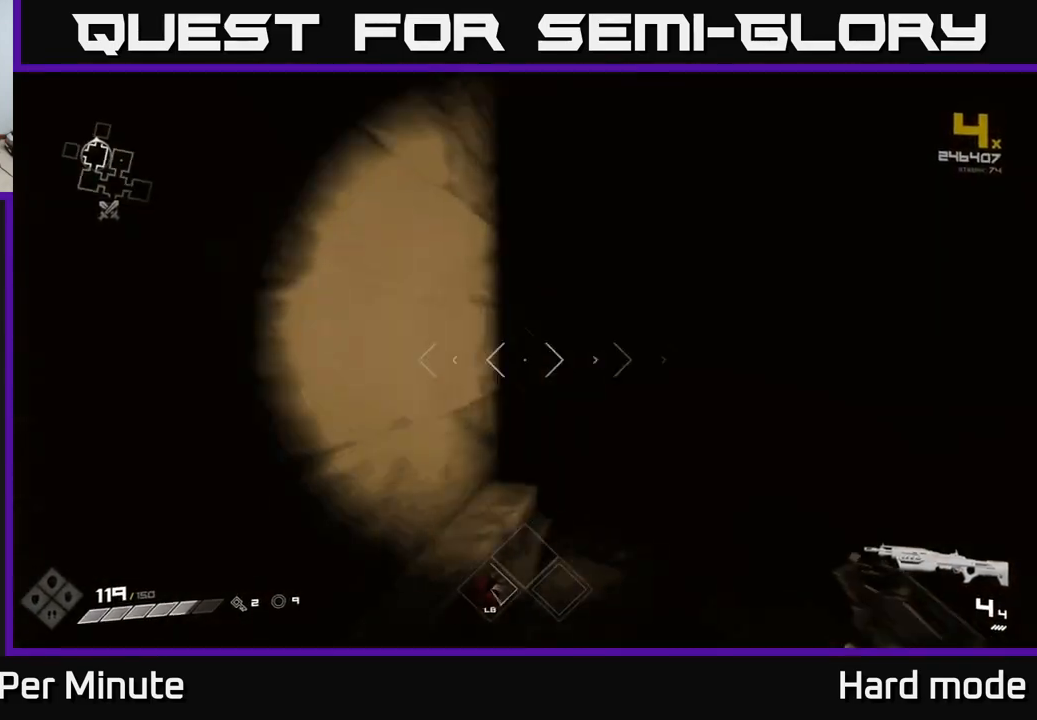
{"buttons": ["L1"], "left_stick": "up-right", "right_stick": "center", "events": [[167, "left_stick", "up-right"]]}
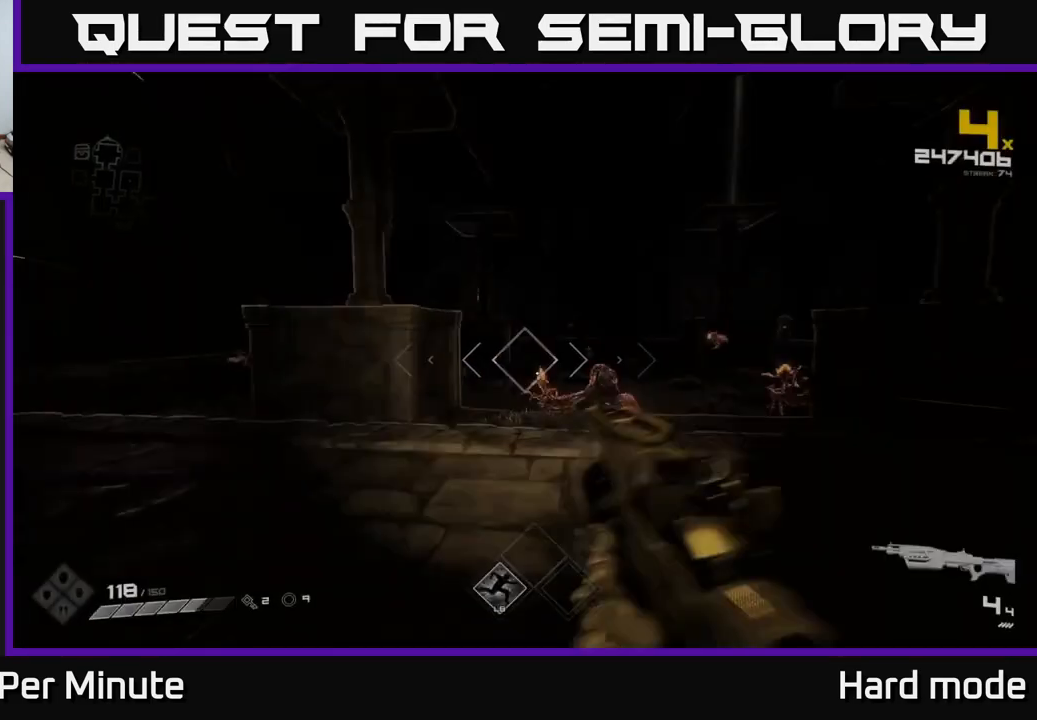
{"buttons": ["R2"], "left_stick": "up-left", "right_stick": "center", "events": [[17, "L1", "up"], [350, "right_stick", "down"], [450, "R2", "down"], [450, "left_stick", "up-left"], [450, "right_stick", "center"]]}
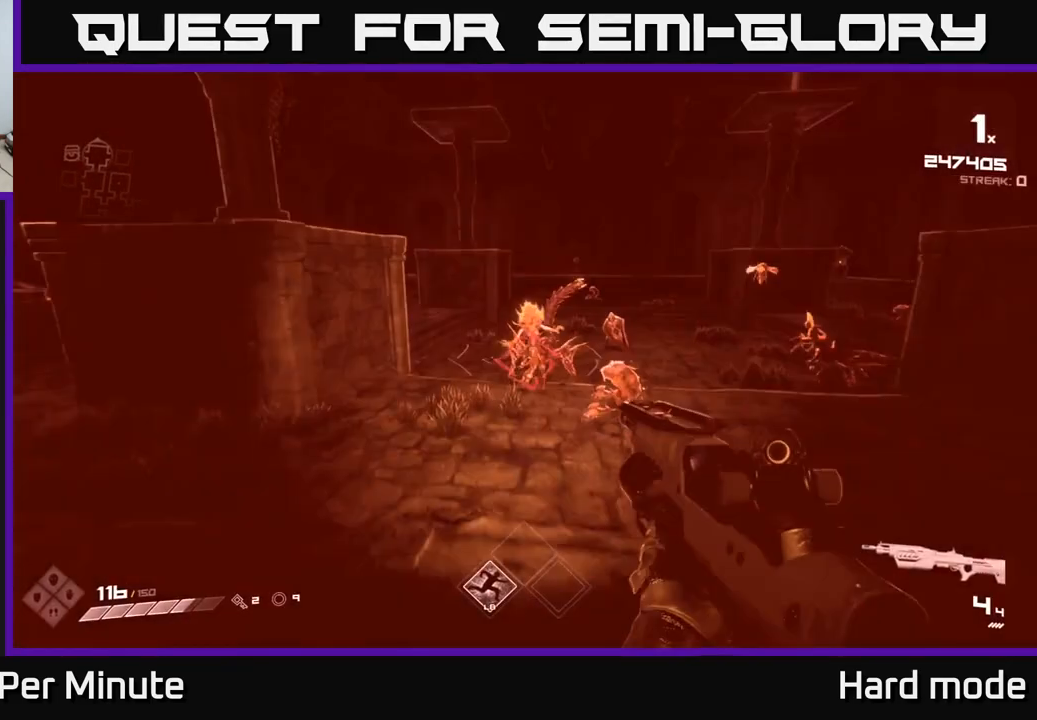
{"buttons": [], "left_stick": "down-right", "right_stick": "center", "events": [[33, "left_stick", "center"], [50, "R2", "up"], [250, "R2", "down"], [350, "R2", "up"], [450, "left_stick", "down-right"]]}
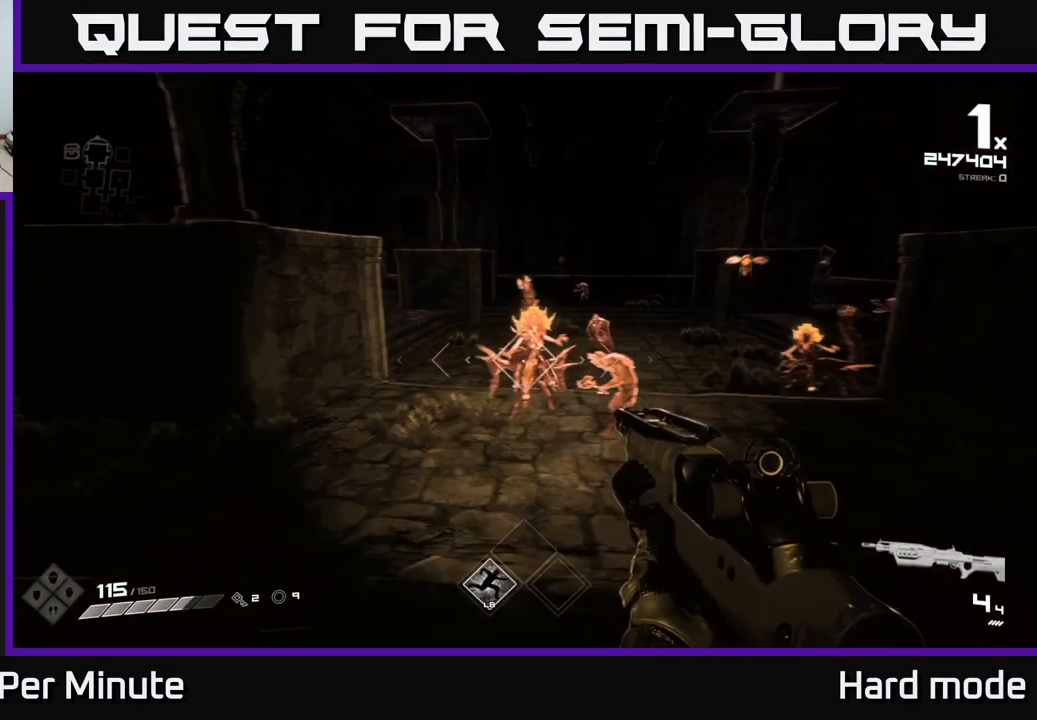
{"buttons": [], "left_stick": "center", "right_stick": "center", "events": [[50, "left_stick", "center"], [317, "R2", "down"], [317, "left_stick", "down-left"], [433, "R2", "up"], [500, "left_stick", "center"]]}